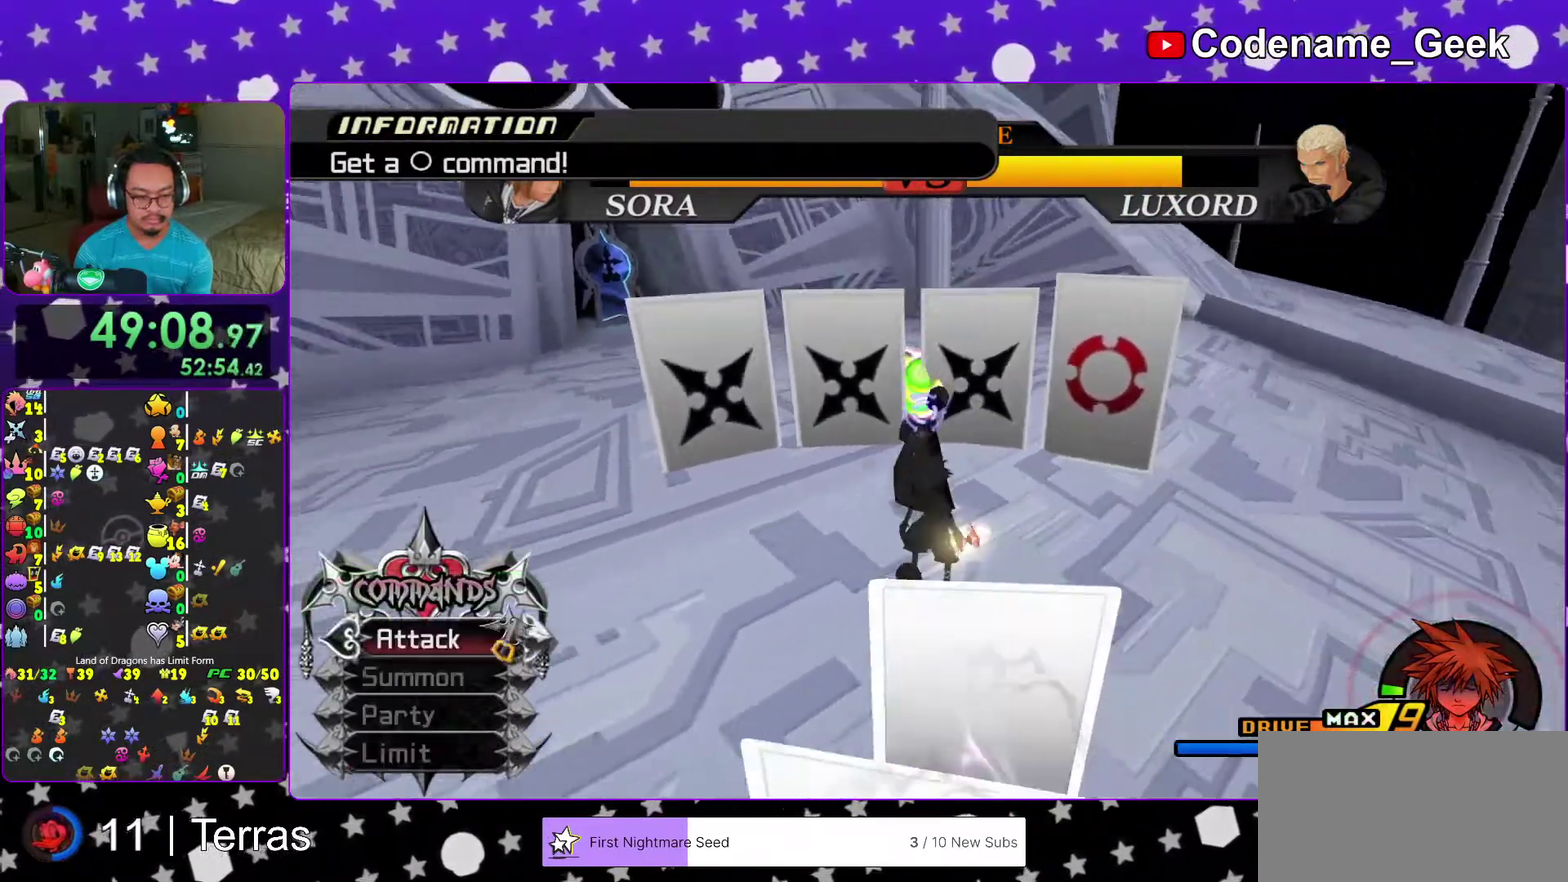
Gameplay with a controller (Nintendo layout); each line is a JSON object with the inputs held at the frame after it (dt_ms = milliseconds from this image to that frame). "events" lists button and stick changes between this image and that frame as [ms after this image, input, new state], when the widget could be followed in between. This overlay highlights the sticks when they move; stick clicks (L3 R3) are not distinguishable. Not read: L3 R3.
{"dt_ms": 600, "buttons": ["A"], "left_stick": "up", "right_stick": "center", "events": [[17, "left_stick", "right"], [67, "left_stick", "up-right"], [133, "B", "down"], [133, "left_stick", "up"], [200, "B", "up"], [267, "A", "down"], [383, "left_stick", "up-left"], [517, "left_stick", "up"], [550, "A", "up"], [600, "A", "down"]]}
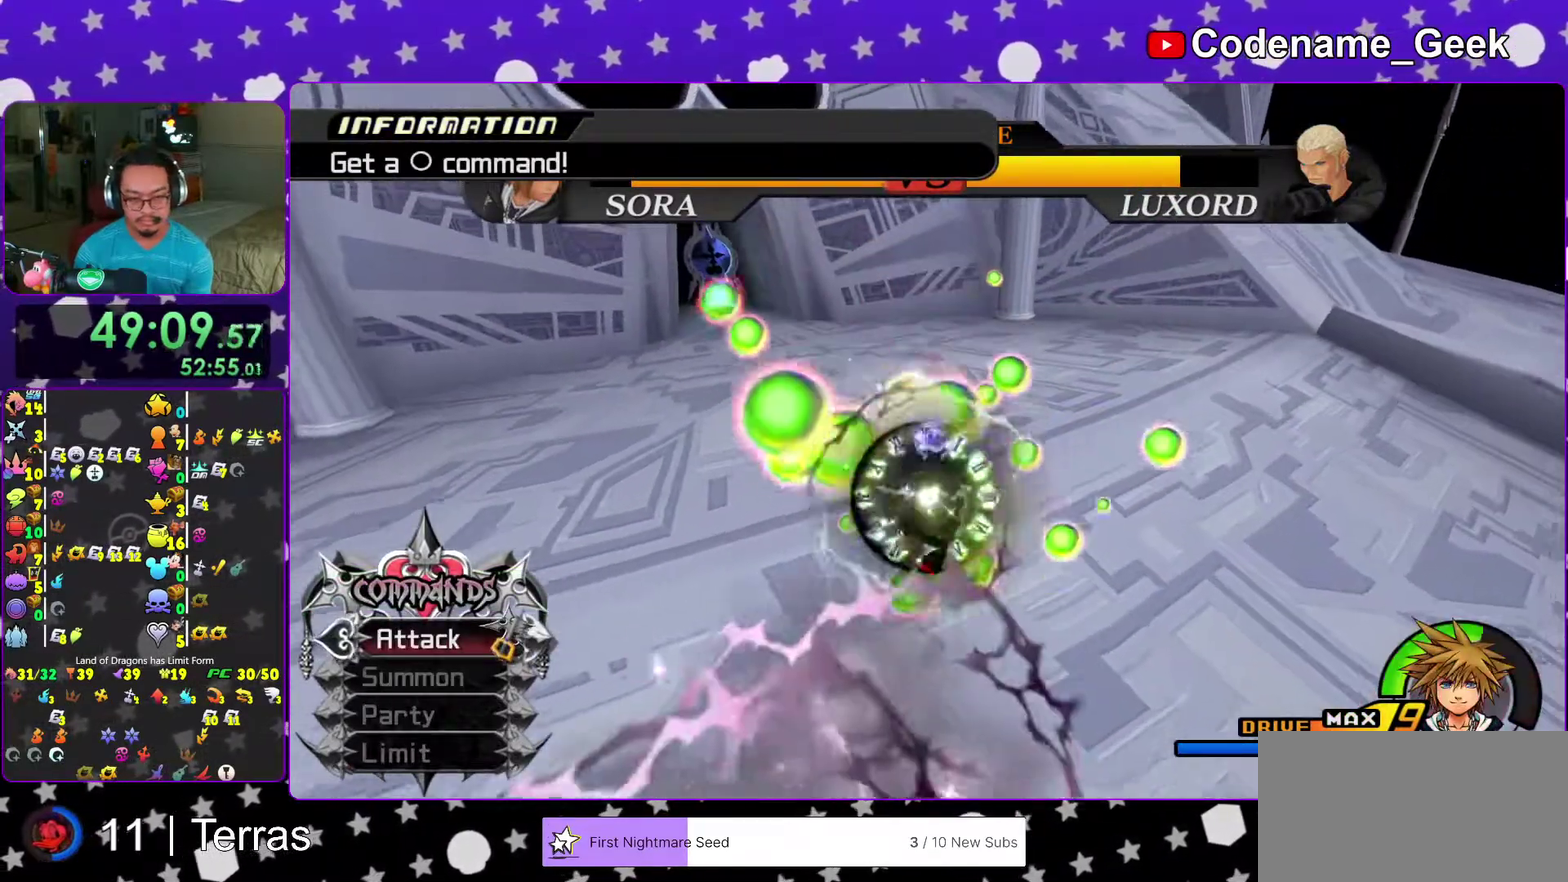
{"dt_ms": 400, "buttons": ["A"], "left_stick": "up", "right_stick": "center", "events": [[117, "A", "up"], [167, "A", "down"], [317, "A", "up"], [367, "A", "down"]]}
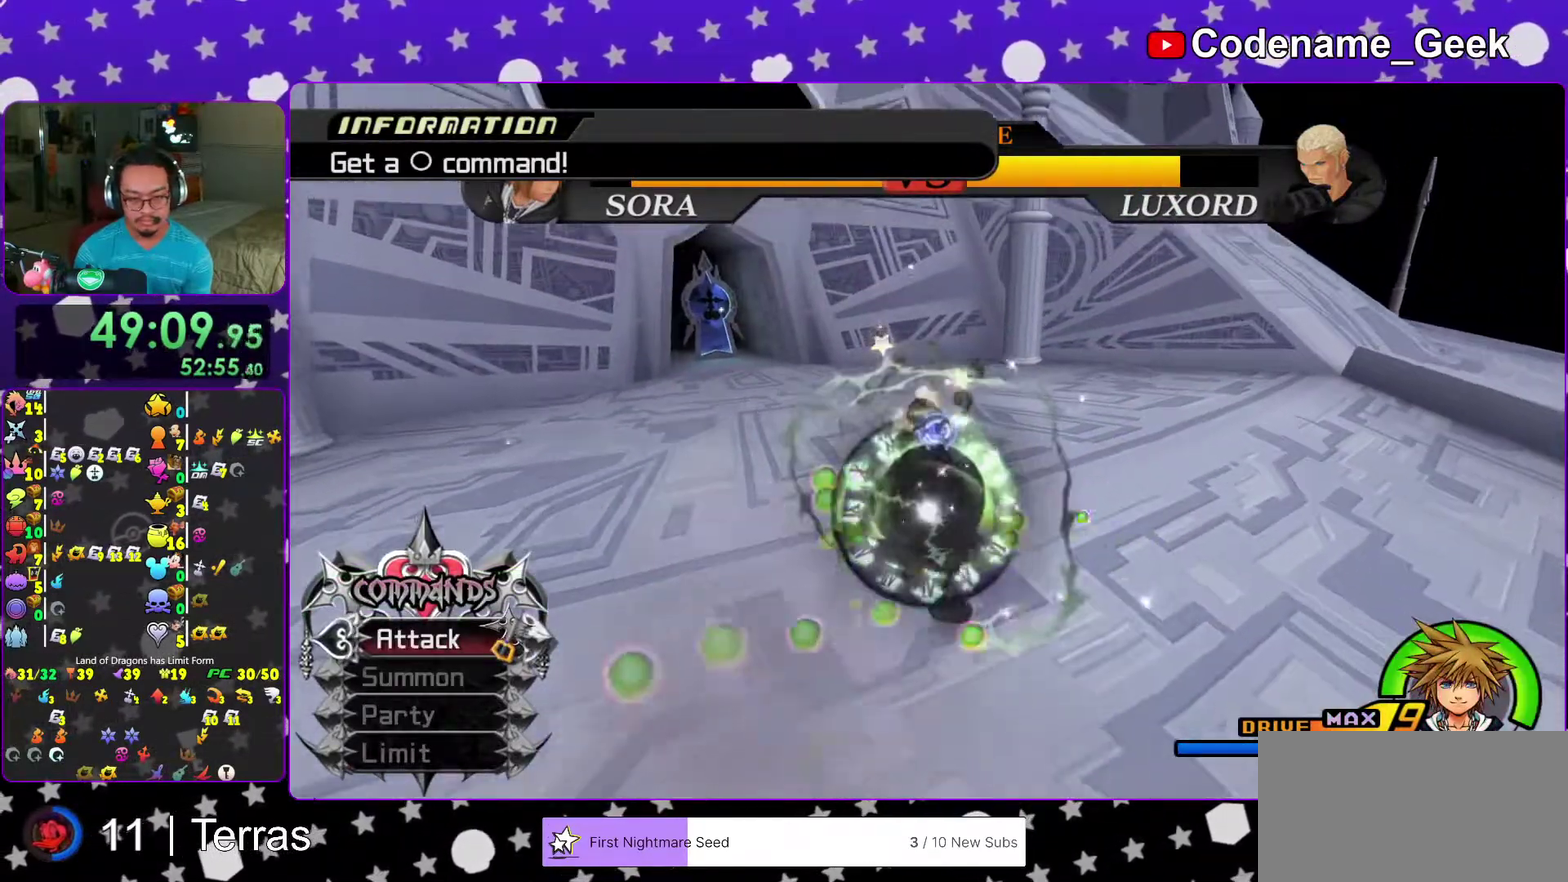
{"dt_ms": 600, "buttons": [], "left_stick": "up", "right_stick": "center", "events": [[100, "A", "up"], [150, "A", "down"], [267, "A", "up"], [350, "A", "down"], [517, "A", "up"]]}
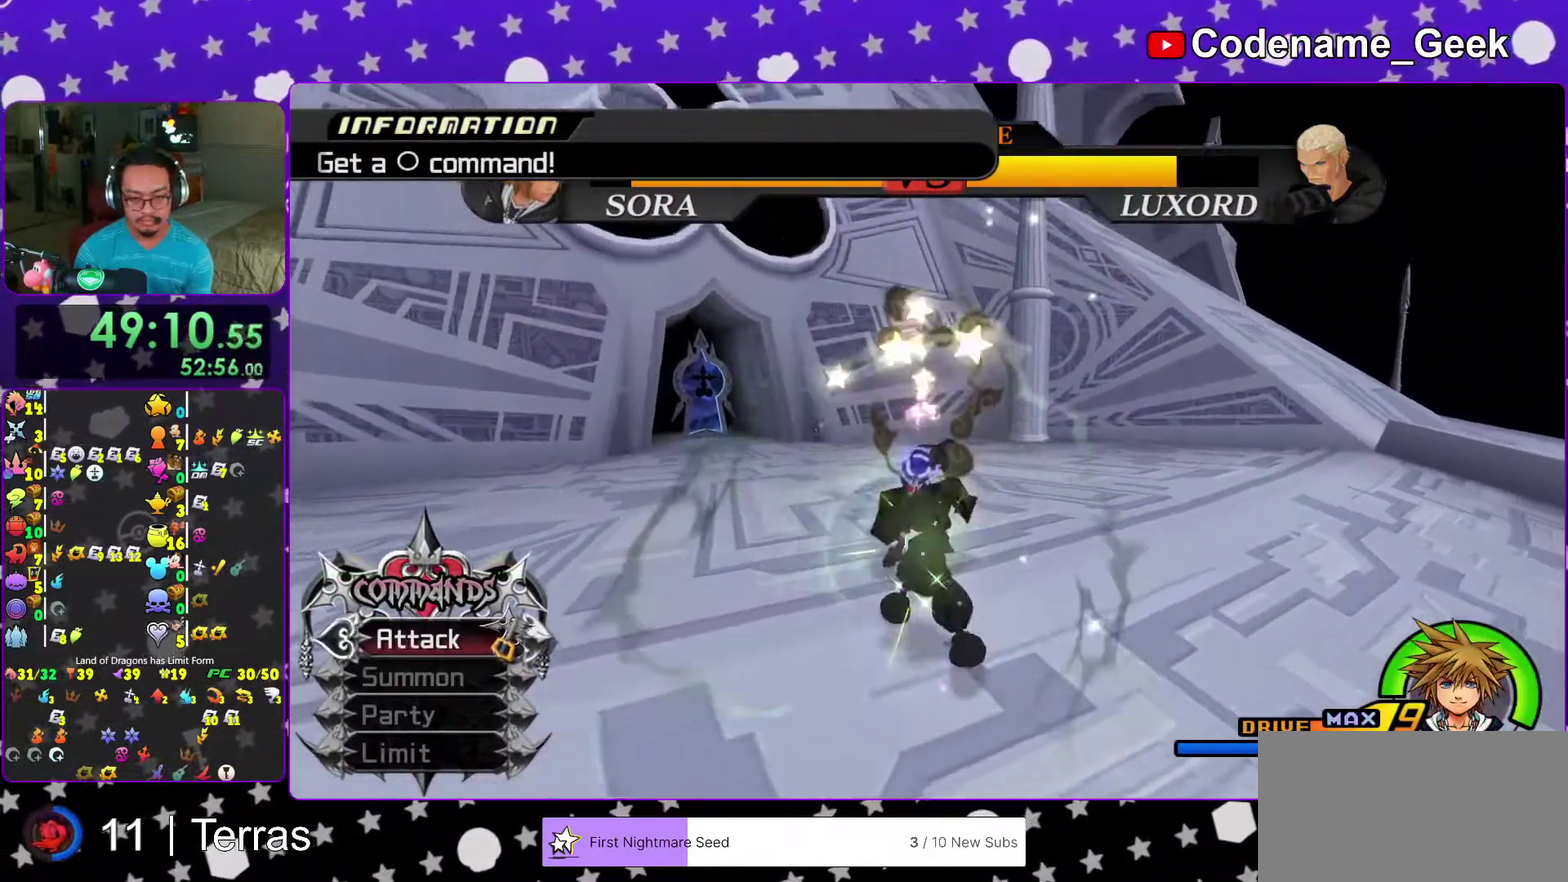
{"dt_ms": 300, "buttons": [], "left_stick": "up", "right_stick": "center", "events": []}
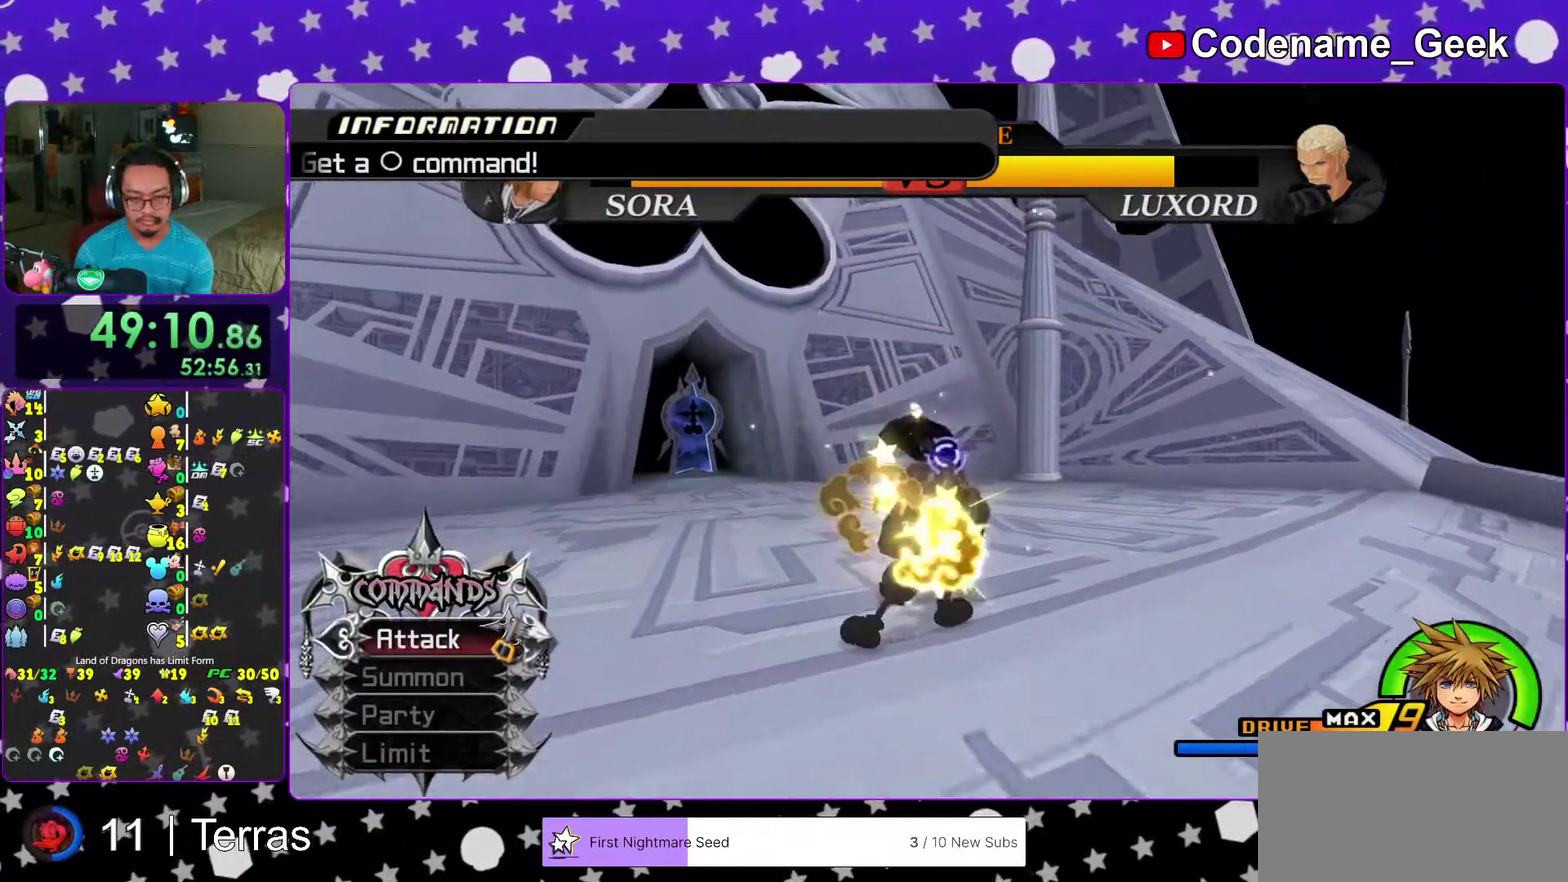
{"dt_ms": 700, "buttons": ["B"], "left_stick": "up", "right_stick": "center", "events": [[67, "left_stick", "up-left"], [150, "right_stick", "down"], [233, "left_stick", "down-right"], [233, "right_stick", "center"], [317, "left_stick", "center"], [317, "right_stick", "down-right"], [433, "left_stick", "down-right"], [483, "right_stick", "center"], [533, "left_stick", "down"], [583, "left_stick", "down-right"], [667, "B", "down"], [700, "left_stick", "up"]]}
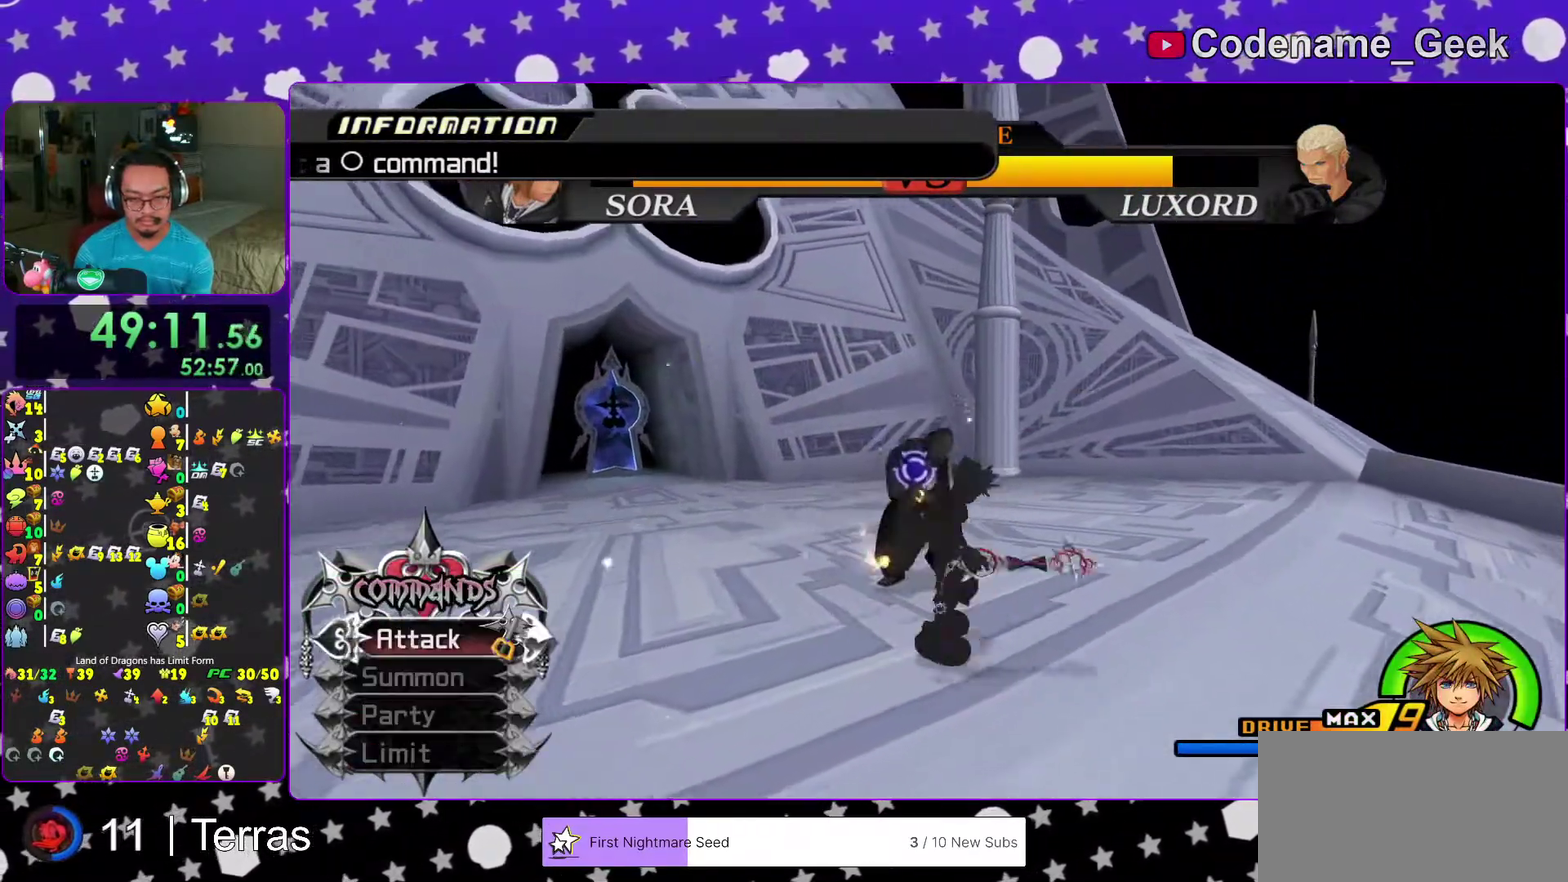
{"dt_ms": 300, "buttons": ["A"], "left_stick": "up-left", "right_stick": "center", "events": [[50, "B", "up"], [100, "A", "down"], [133, "left_stick", "up-left"], [250, "A", "up"], [300, "A", "down"]]}
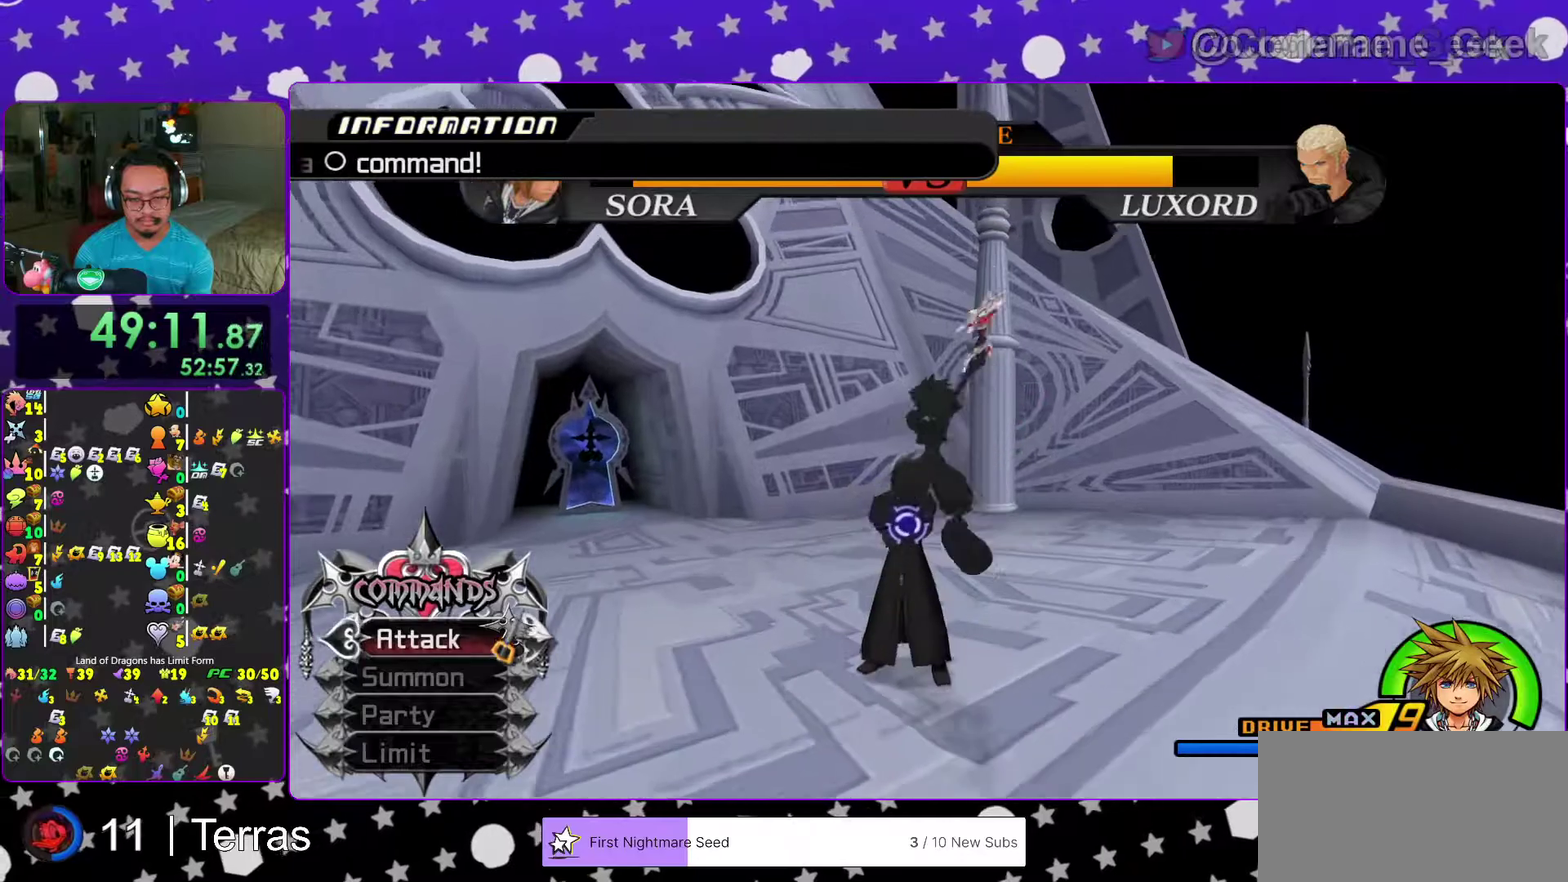
{"dt_ms": 700, "buttons": [], "left_stick": "up-left", "right_stick": "center", "events": [[117, "A", "up"], [167, "A", "down"], [317, "A", "up"], [367, "A", "down"], [483, "A", "up"]]}
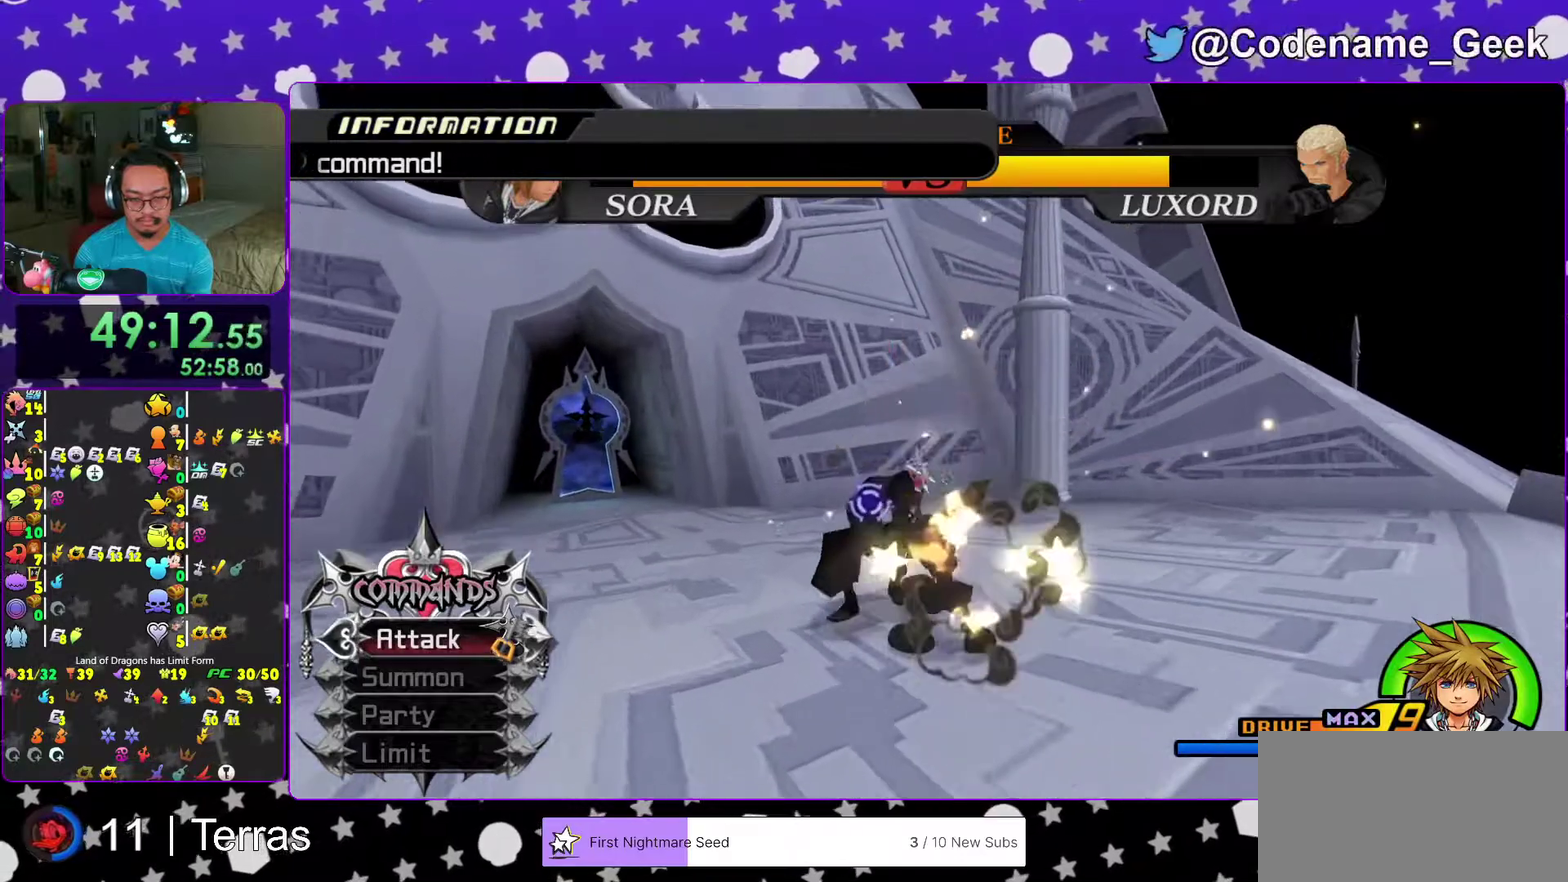
{"dt_ms": 300, "buttons": ["A"], "left_stick": "up-left", "right_stick": "center", "events": [[100, "B", "down"], [167, "B", "up"], [217, "A", "down"]]}
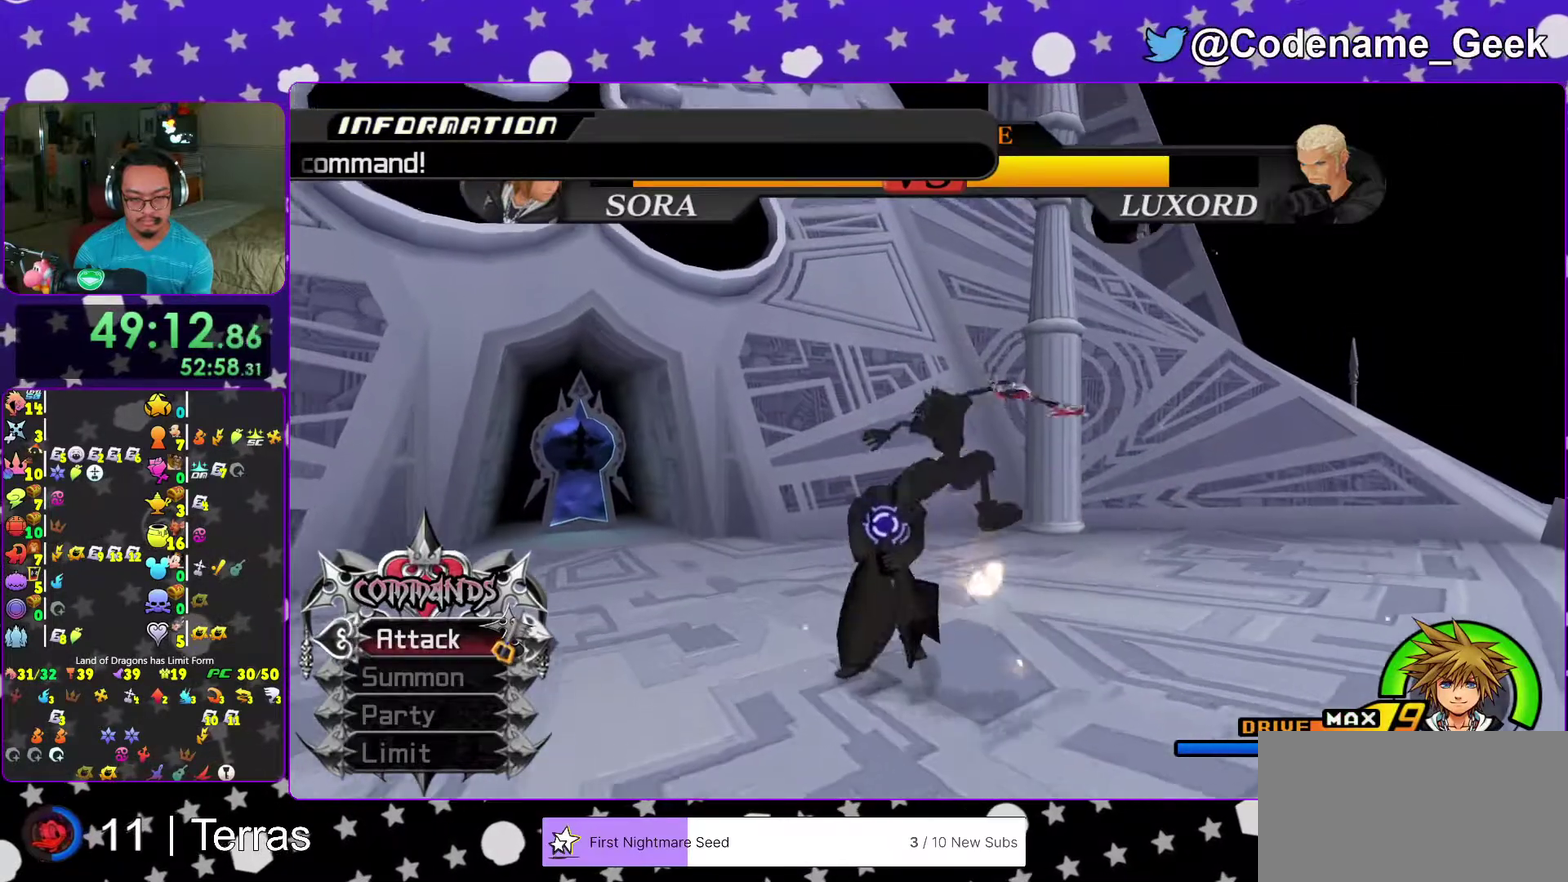
{"dt_ms": 900, "buttons": [], "left_stick": "down", "right_stick": "center", "events": [[33, "A", "up"], [117, "A", "down"], [233, "A", "up"], [317, "A", "down"], [417, "A", "up"], [500, "A", "down"], [533, "left_stick", "left"], [683, "left_stick", "down"], [733, "A", "up"]]}
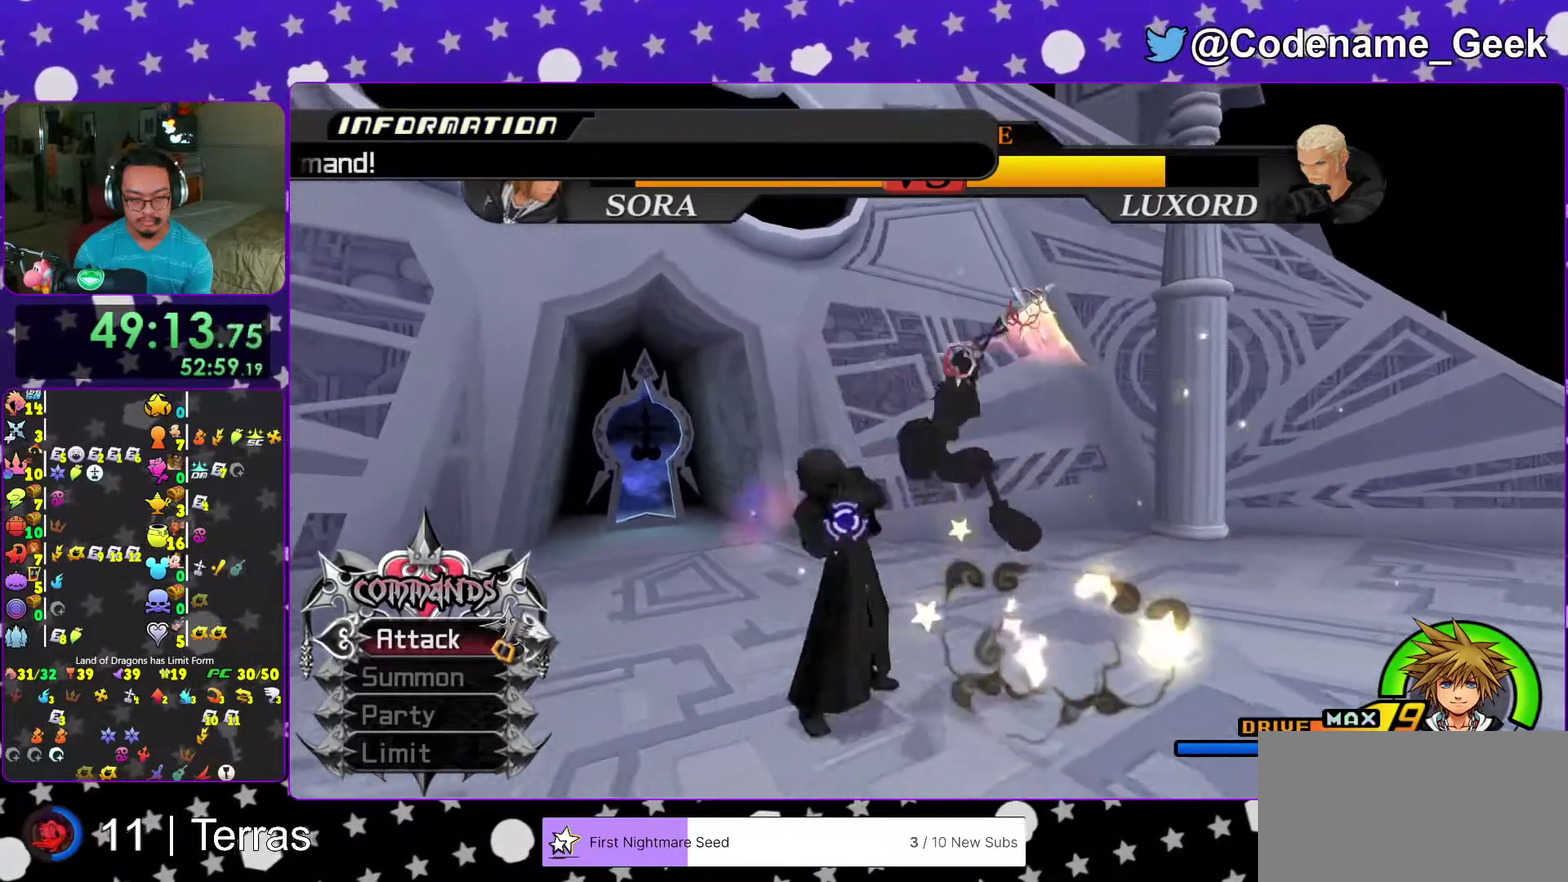
{"dt_ms": 300, "buttons": ["A"], "left_stick": "down-left", "right_stick": "center", "events": [[50, "B", "down"], [117, "B", "up"], [217, "A", "down"], [250, "left_stick", "down-left"]]}
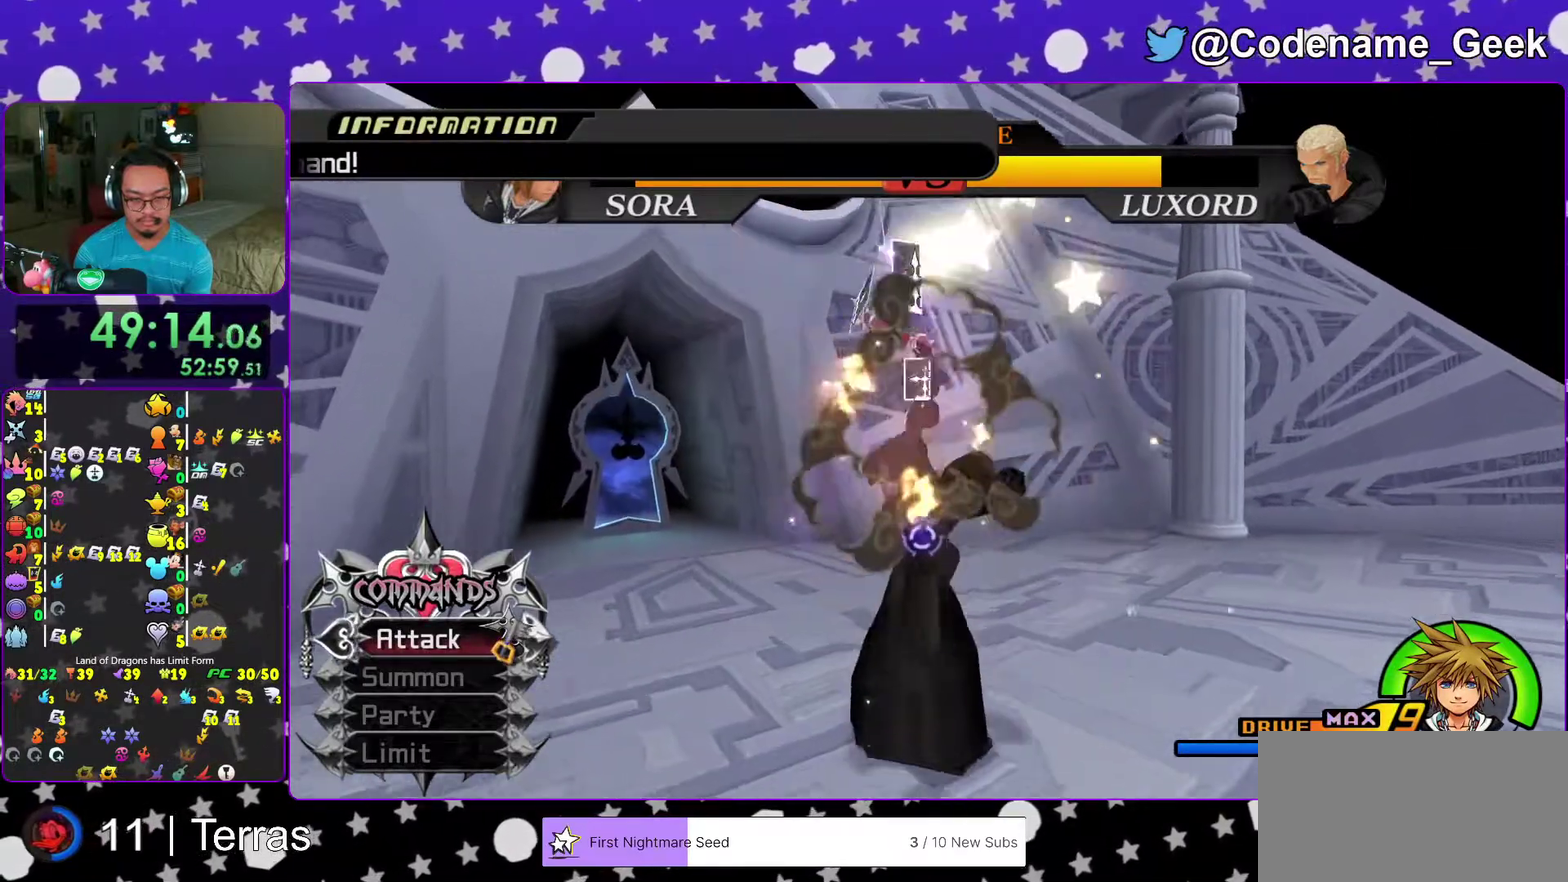
{"dt_ms": 700, "buttons": ["A"], "left_stick": "down", "right_stick": "center", "events": [[17, "A", "up"], [50, "left_stick", "down"], [83, "A", "down"], [200, "A", "up"], [283, "A", "down"], [383, "A", "up"], [467, "A", "down"], [583, "A", "up"], [650, "A", "down"]]}
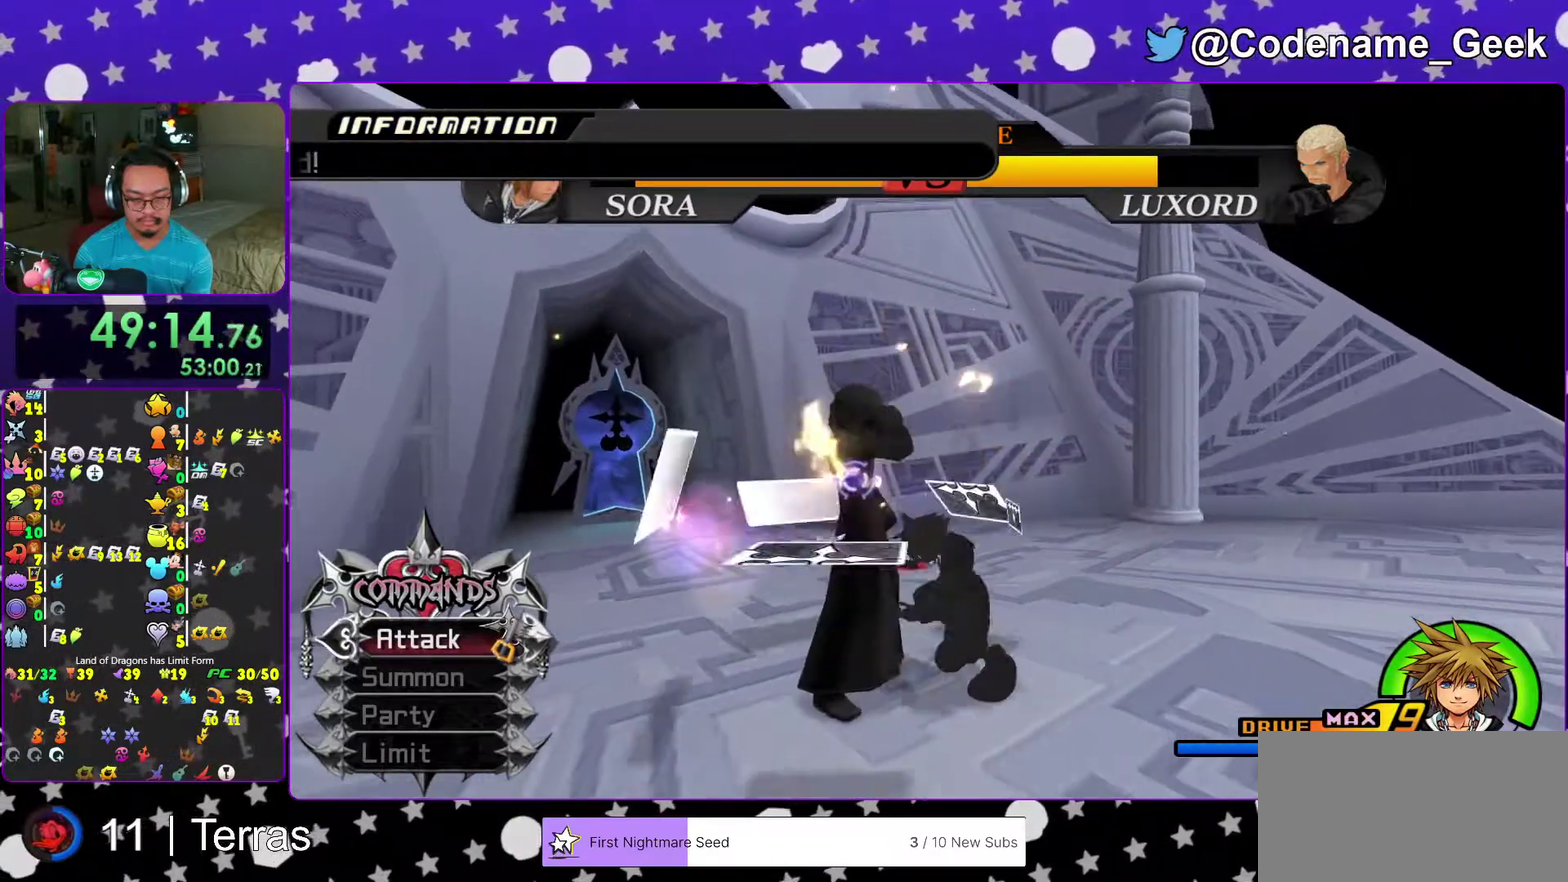
{"dt_ms": 300, "buttons": [], "left_stick": "center", "right_stick": "center", "events": [[50, "A", "up"], [133, "A", "down"], [283, "A", "up"], [283, "left_stick", "center"]]}
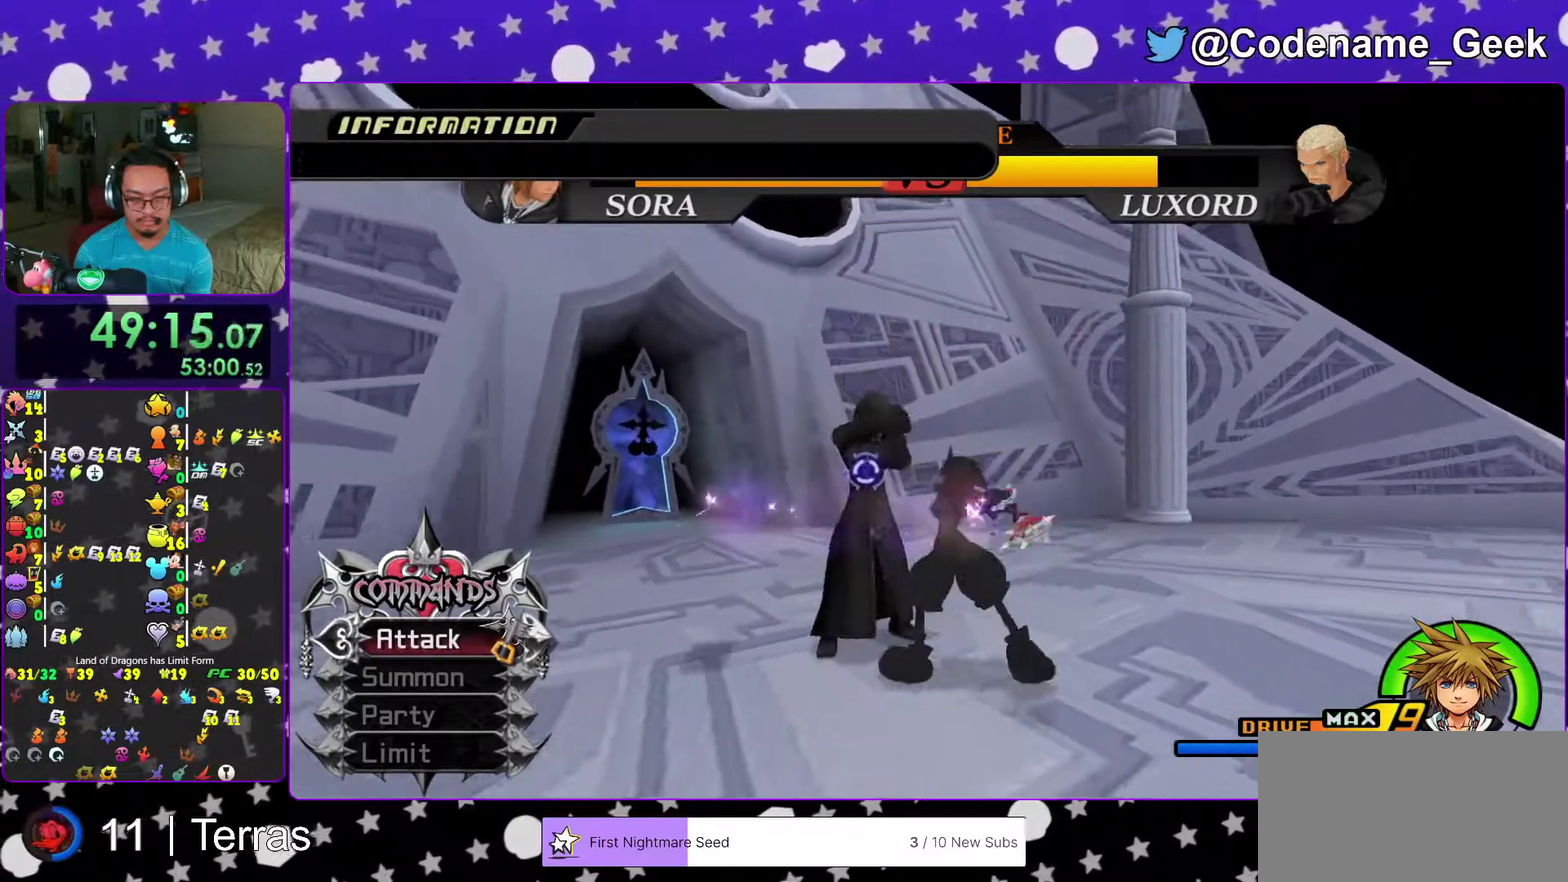
{"dt_ms": 700, "buttons": [], "left_stick": "center", "right_stick": "center"}
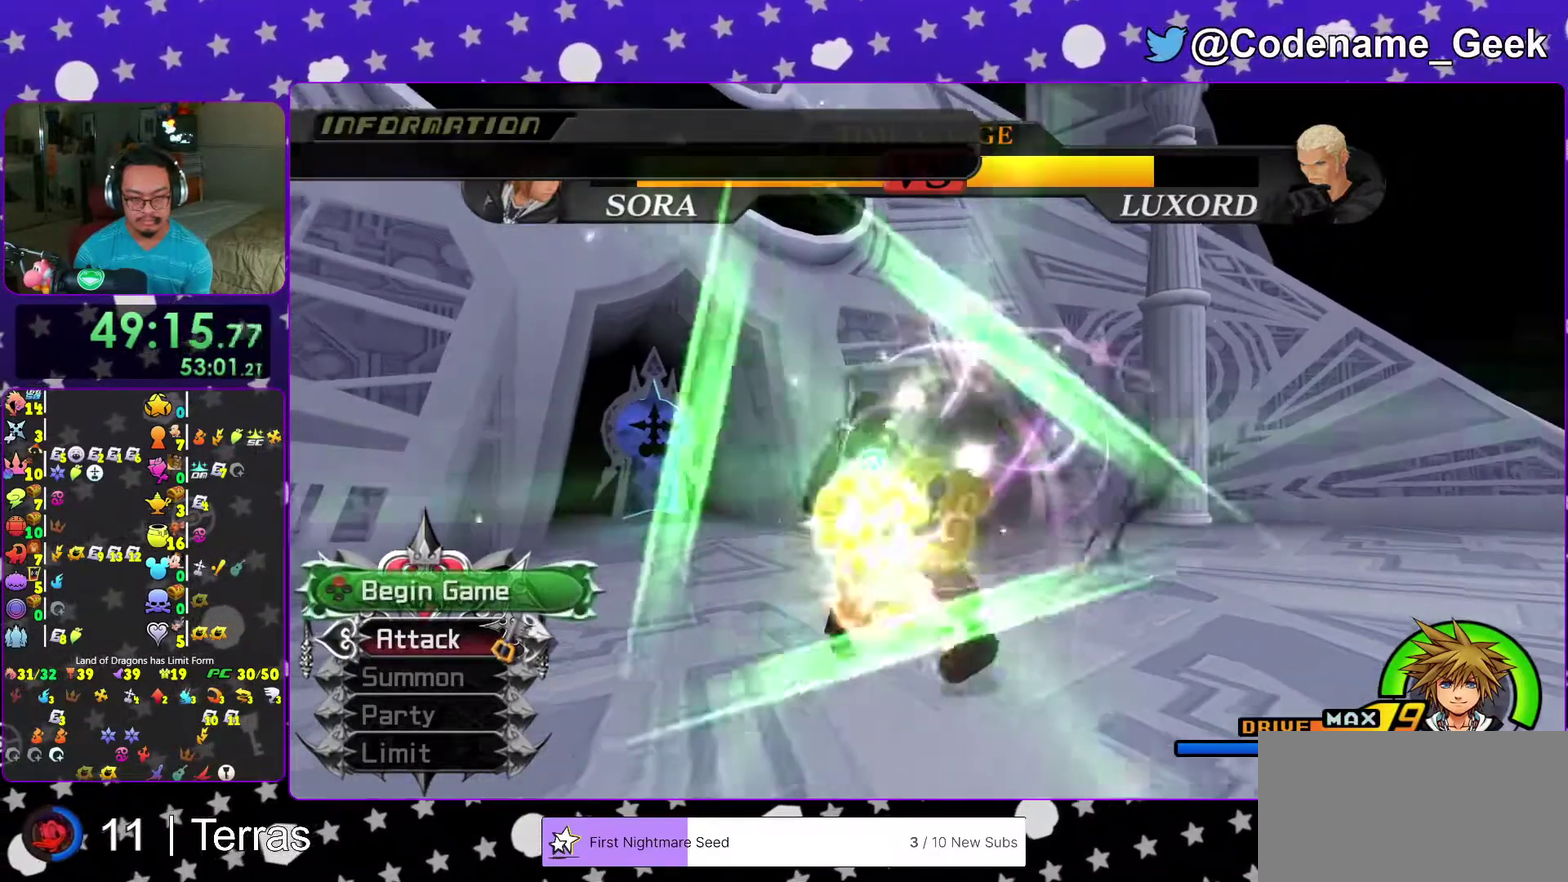
{"dt_ms": 300, "buttons": [], "left_stick": "center", "right_stick": "down-left"}
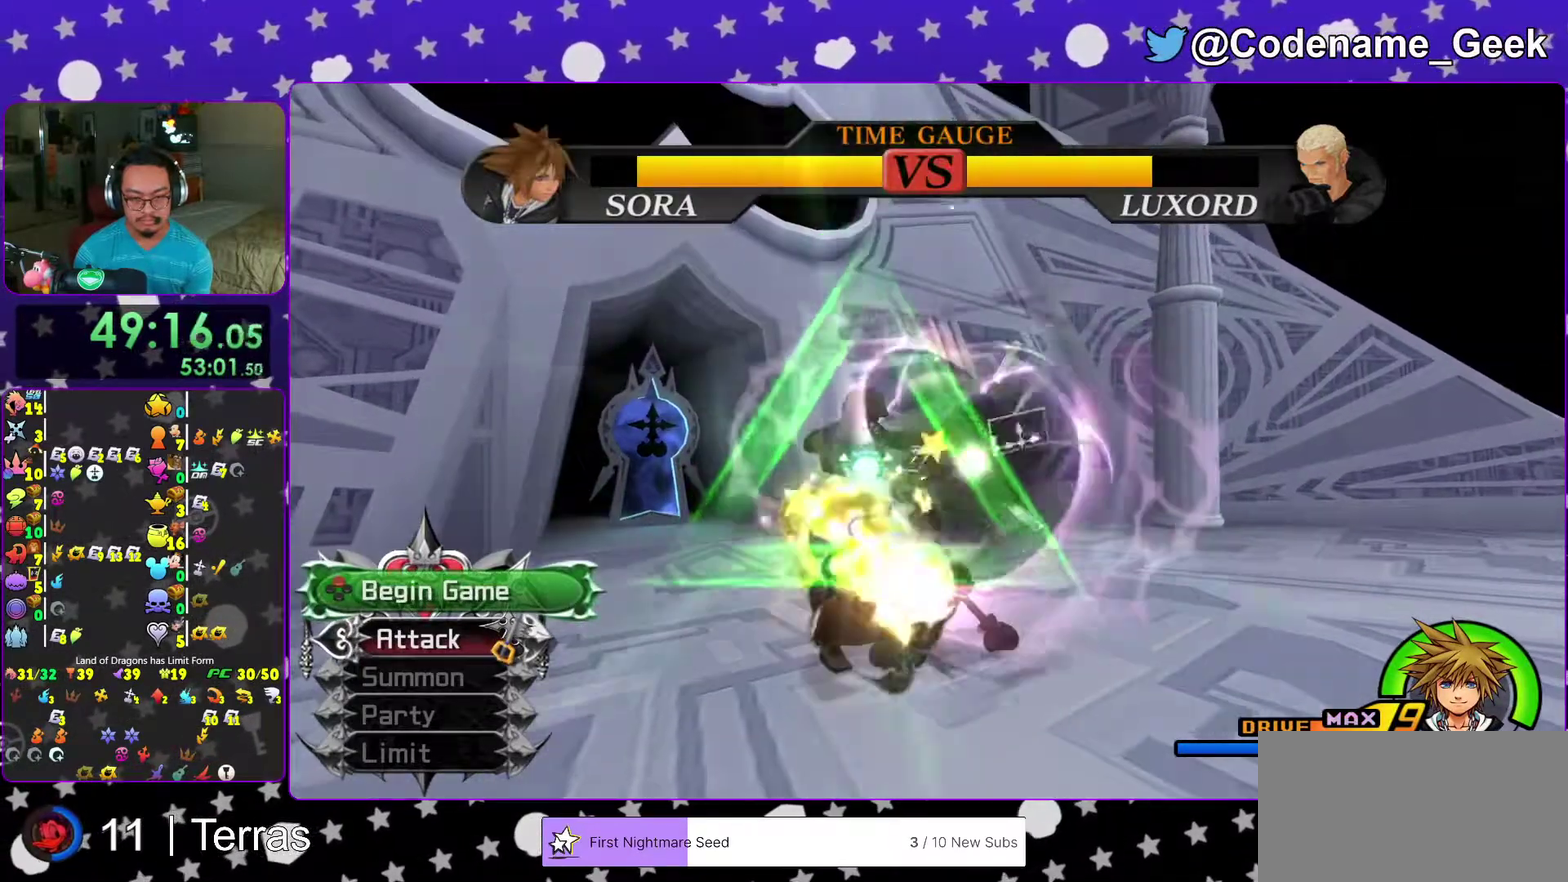
{"dt_ms": 600, "buttons": ["A"], "left_stick": "center", "right_stick": "center"}
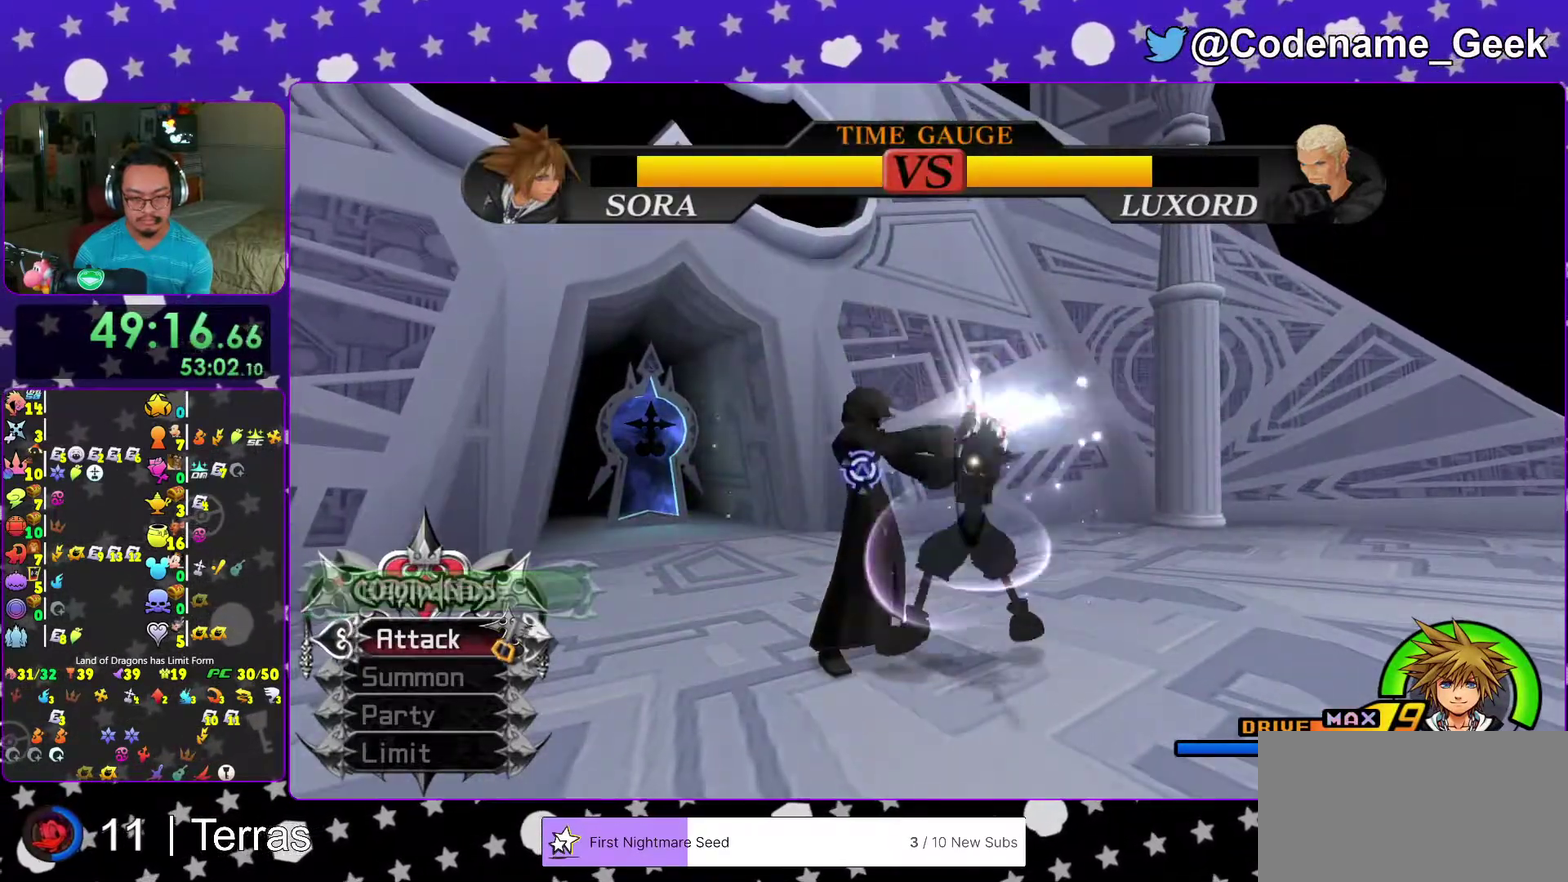
{"dt_ms": 400, "buttons": ["A"], "left_stick": "center", "right_stick": "center"}
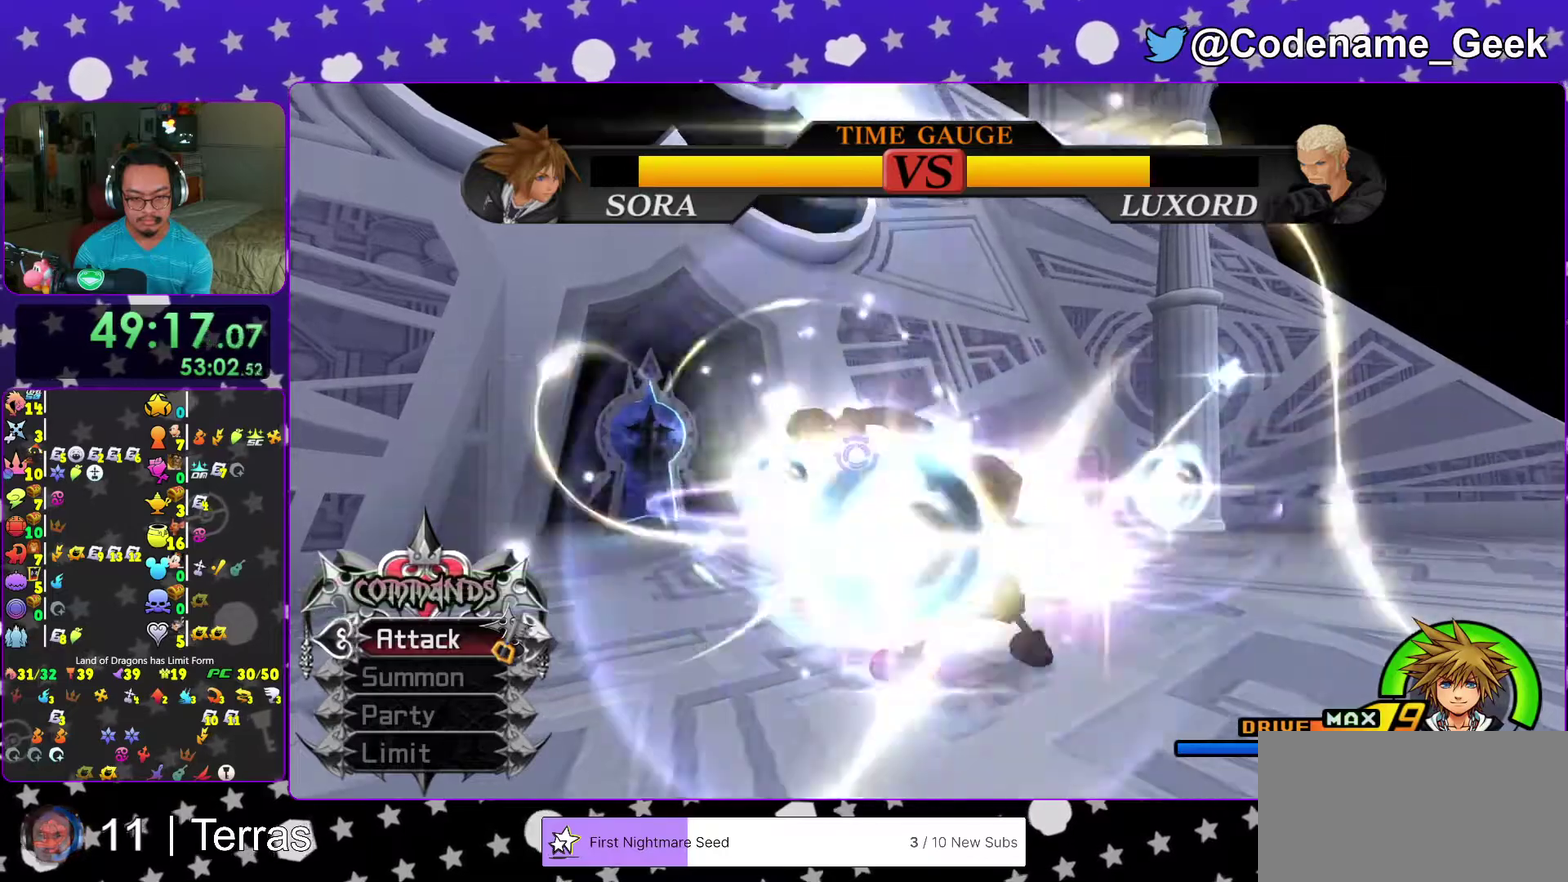
{"dt_ms": 600, "buttons": [], "left_stick": "center", "right_stick": "center", "events": [[17, "A", "up"]]}
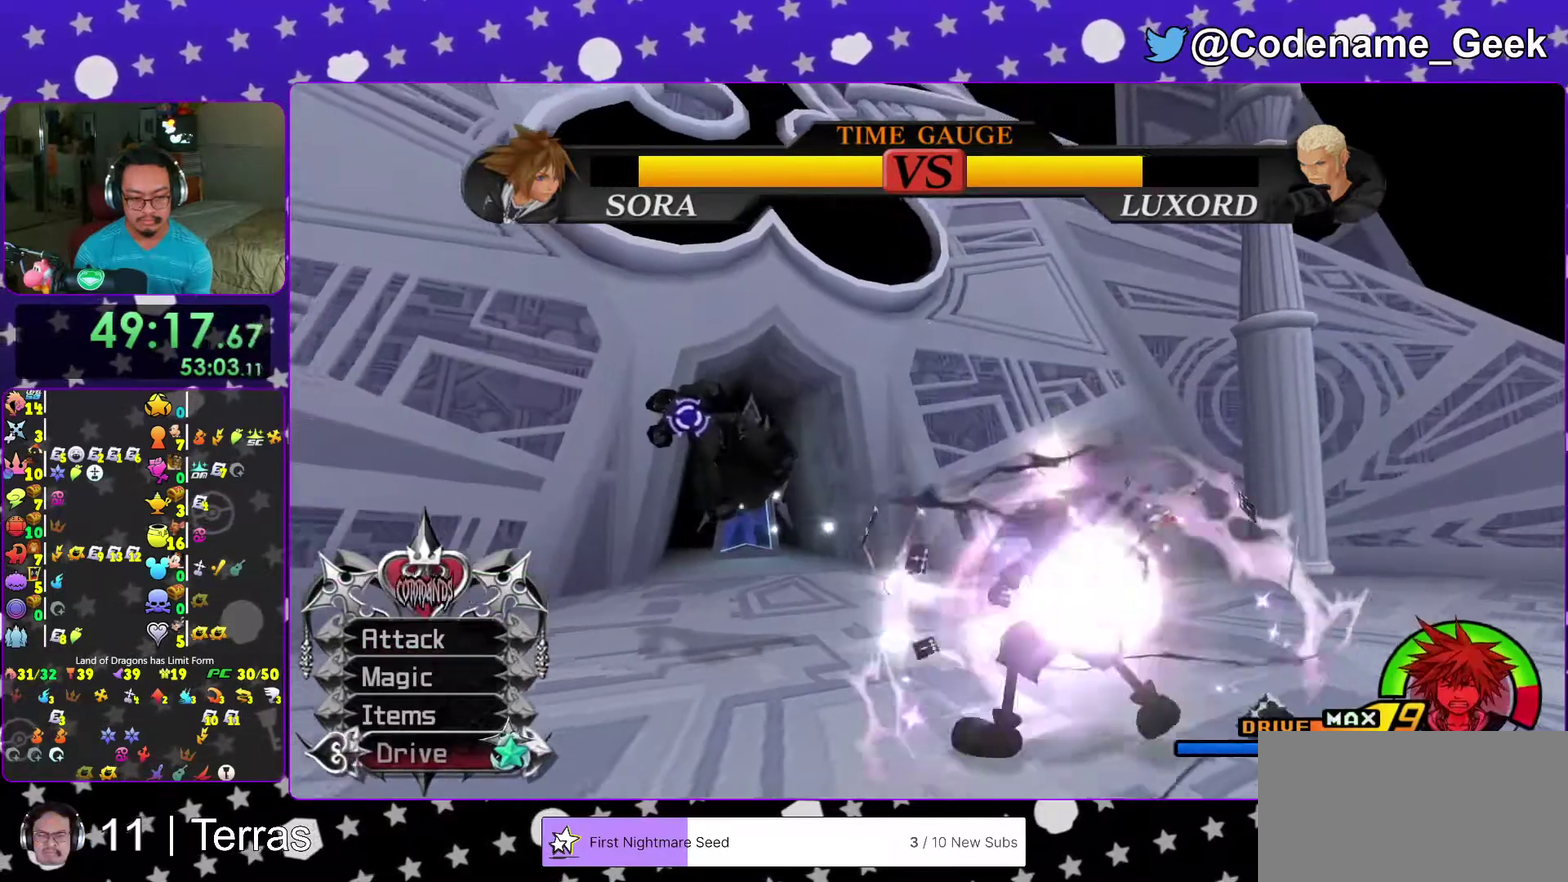
{"dt_ms": 400, "buttons": [], "left_stick": "center", "right_stick": "down", "events": [[17, "A", "down"], [150, "A", "up"], [383, "right_stick", "down"]]}
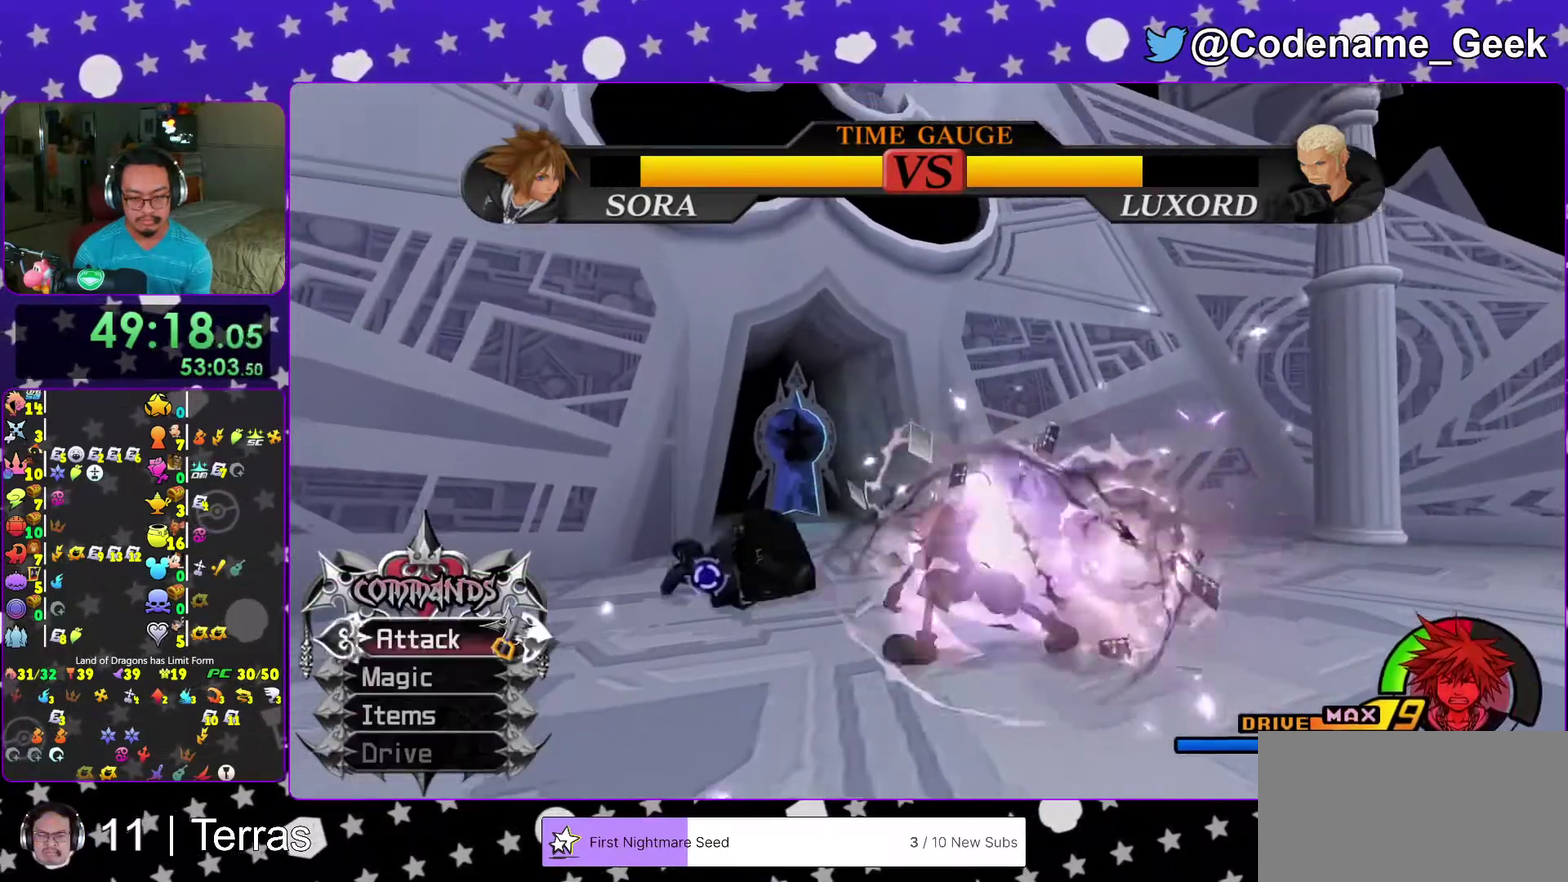
{"dt_ms": 500, "buttons": [], "left_stick": "center", "right_stick": "center"}
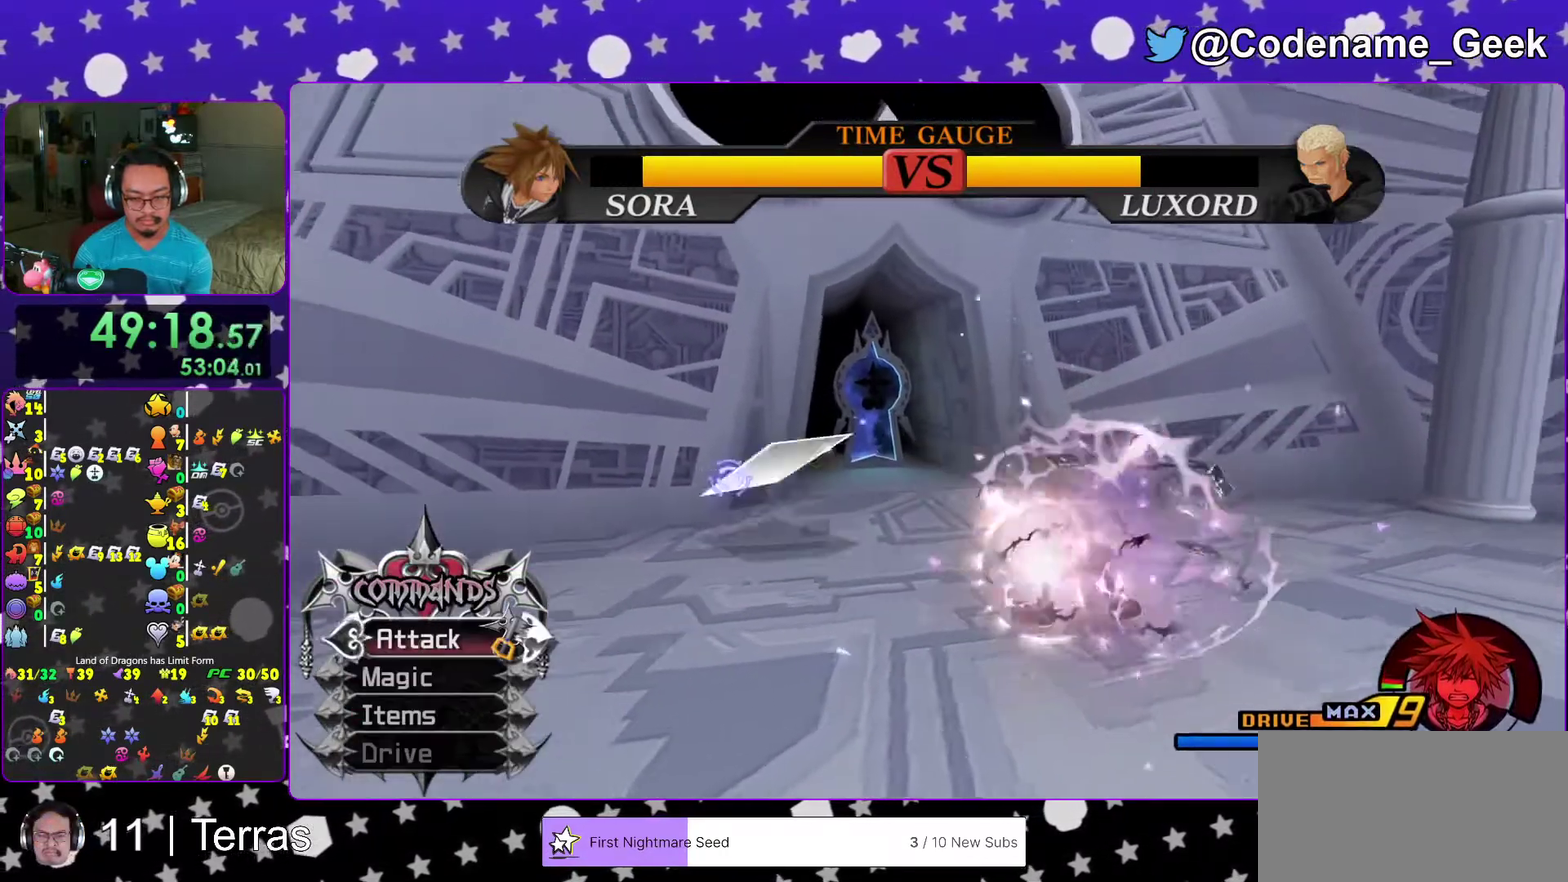
{"dt_ms": 500, "buttons": [], "left_stick": "down", "right_stick": "center"}
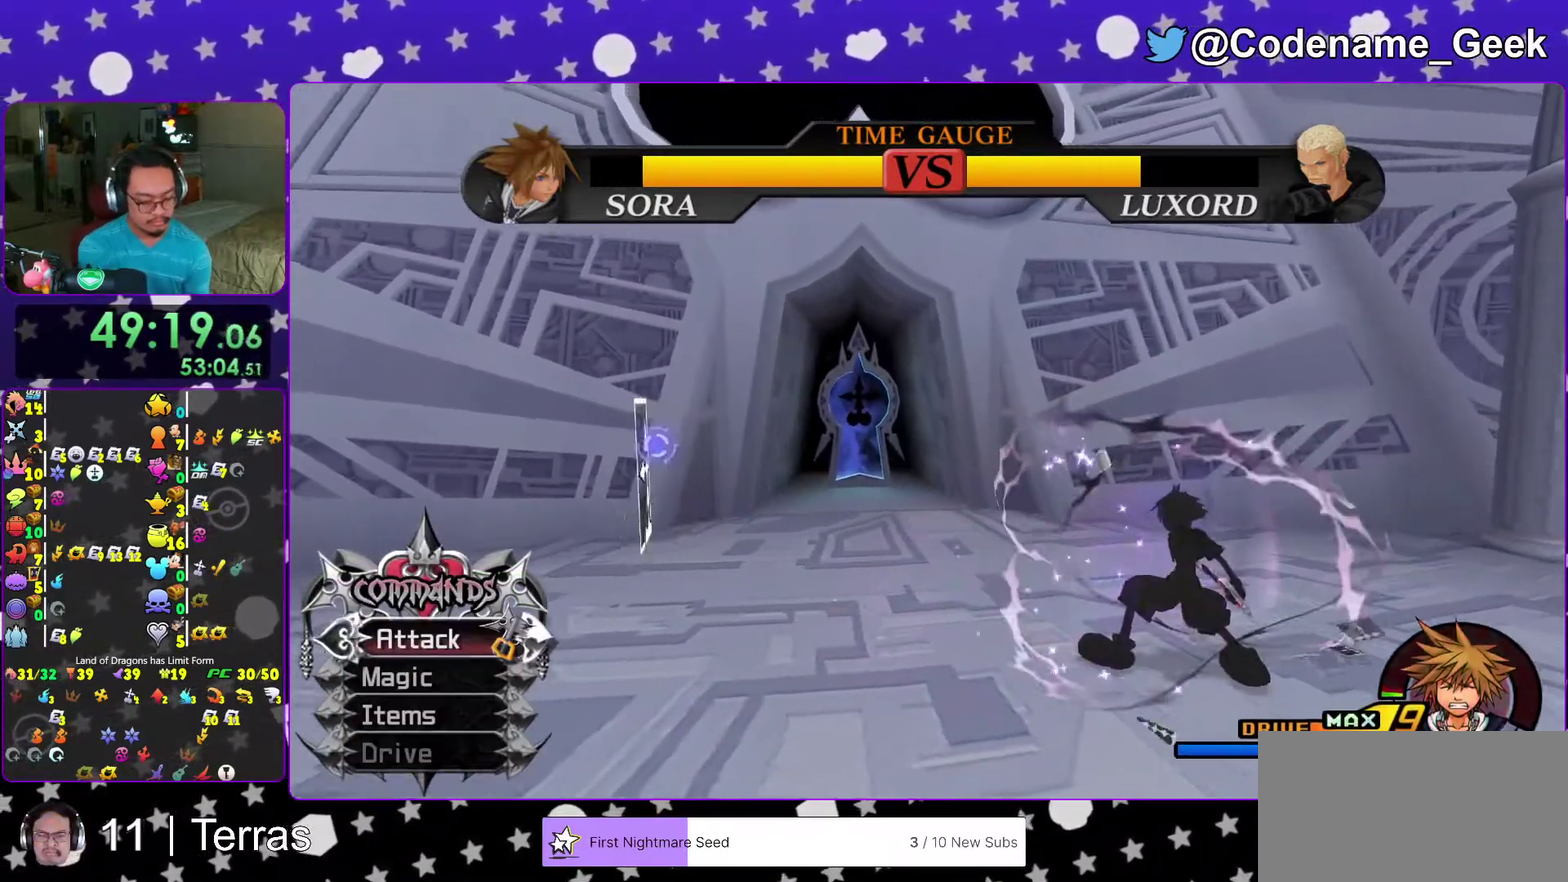
{"dt_ms": 500, "buttons": [], "left_stick": "down", "right_stick": "center", "events": []}
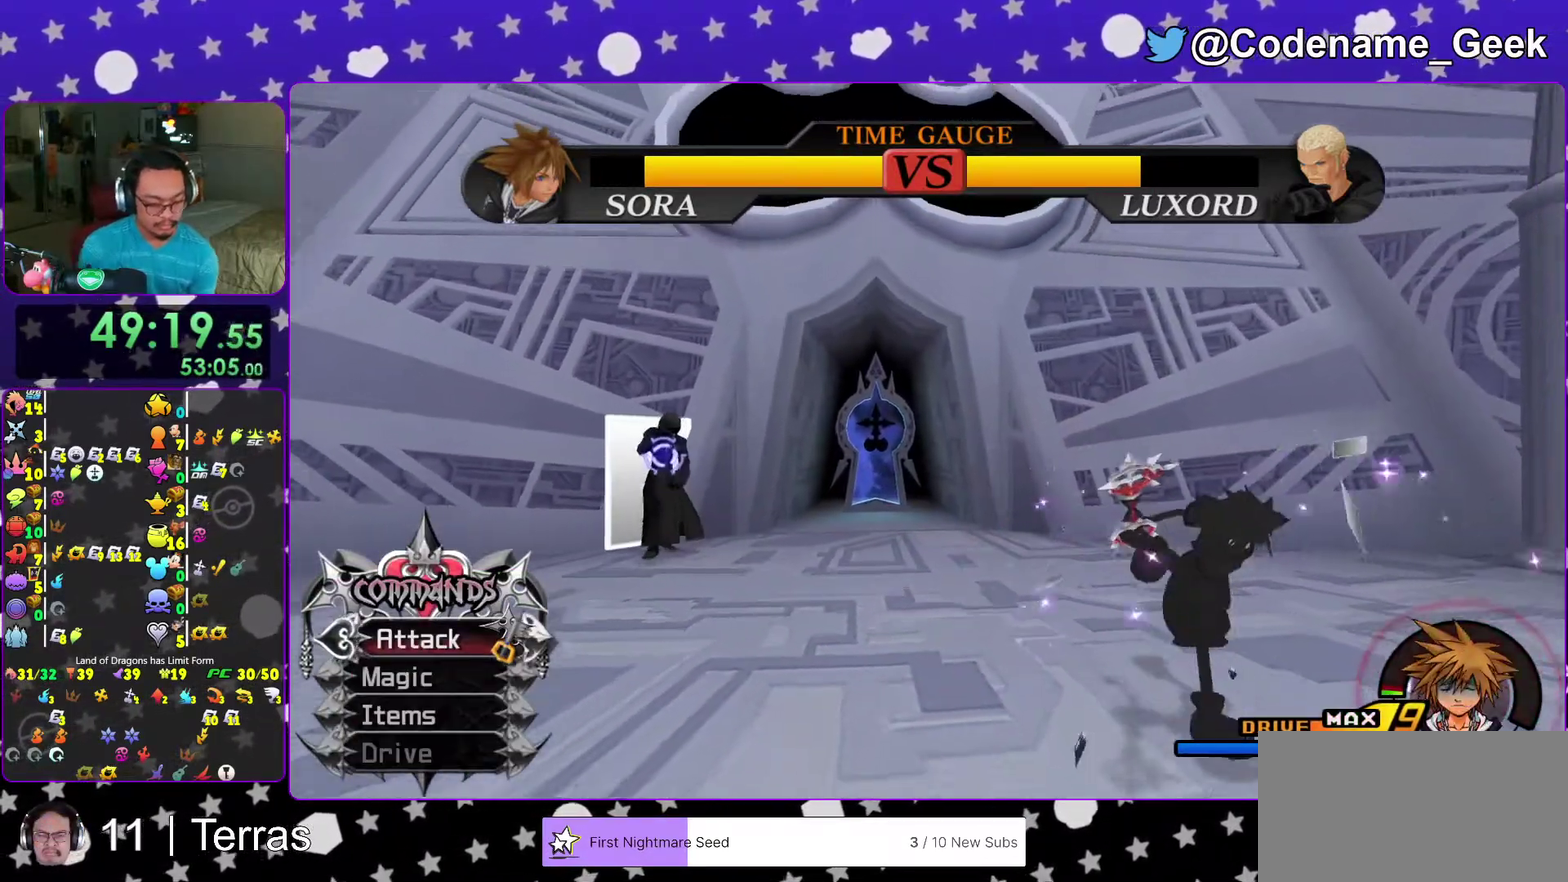
{"dt_ms": 500, "buttons": [], "left_stick": "down", "right_stick": "center", "events": []}
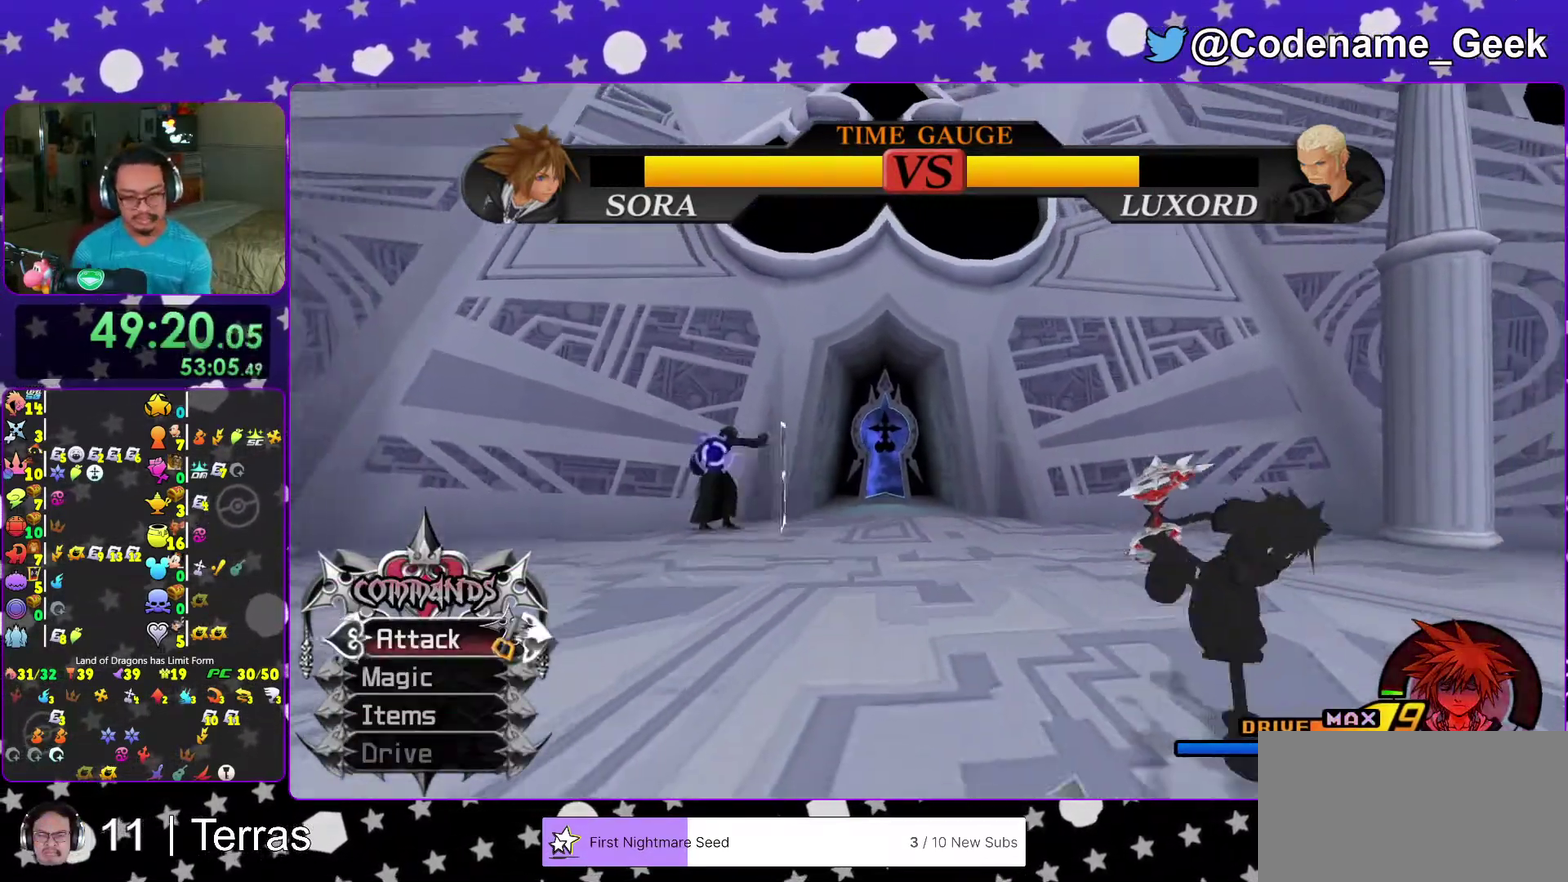
{"dt_ms": 500, "buttons": [], "left_stick": "center", "right_stick": "center"}